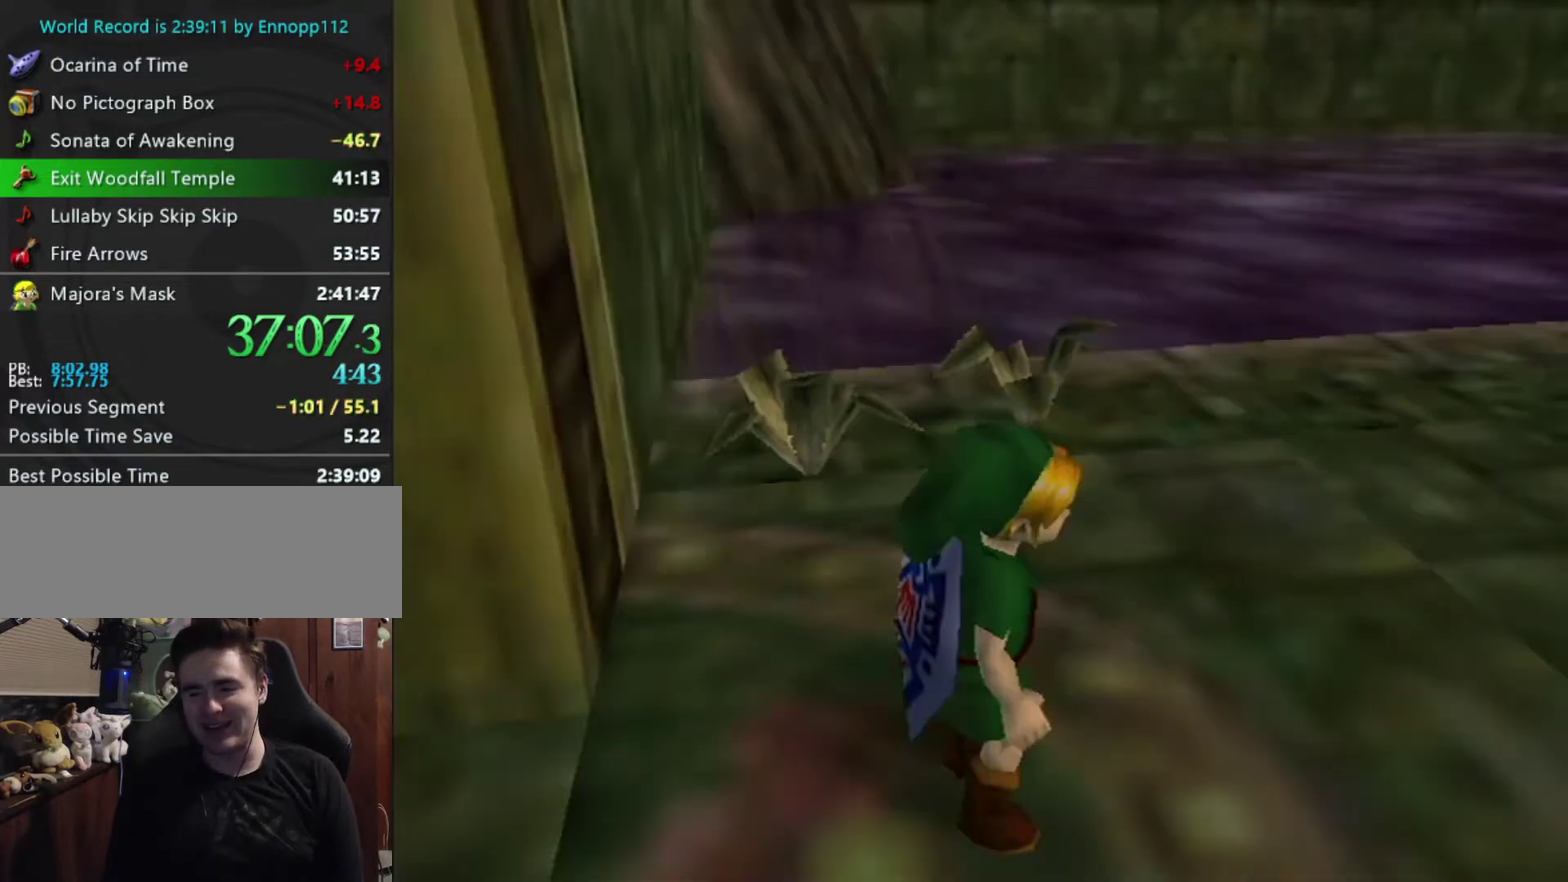
Gameplay with a controller (Nintendo layout); each line is a JSON object with the inputs held at the frame after it. "events" lists button and stick changes between this image and that frame as [ms after this image, input, new state], when the widget could be followed in between. Not read: L3 R3 right_stick.
{"buttons": [], "left_stick": "left", "events": [[167, "left_stick", "left"], [267, "left_stick", "up-left"], [333, "left_stick", "left"]]}
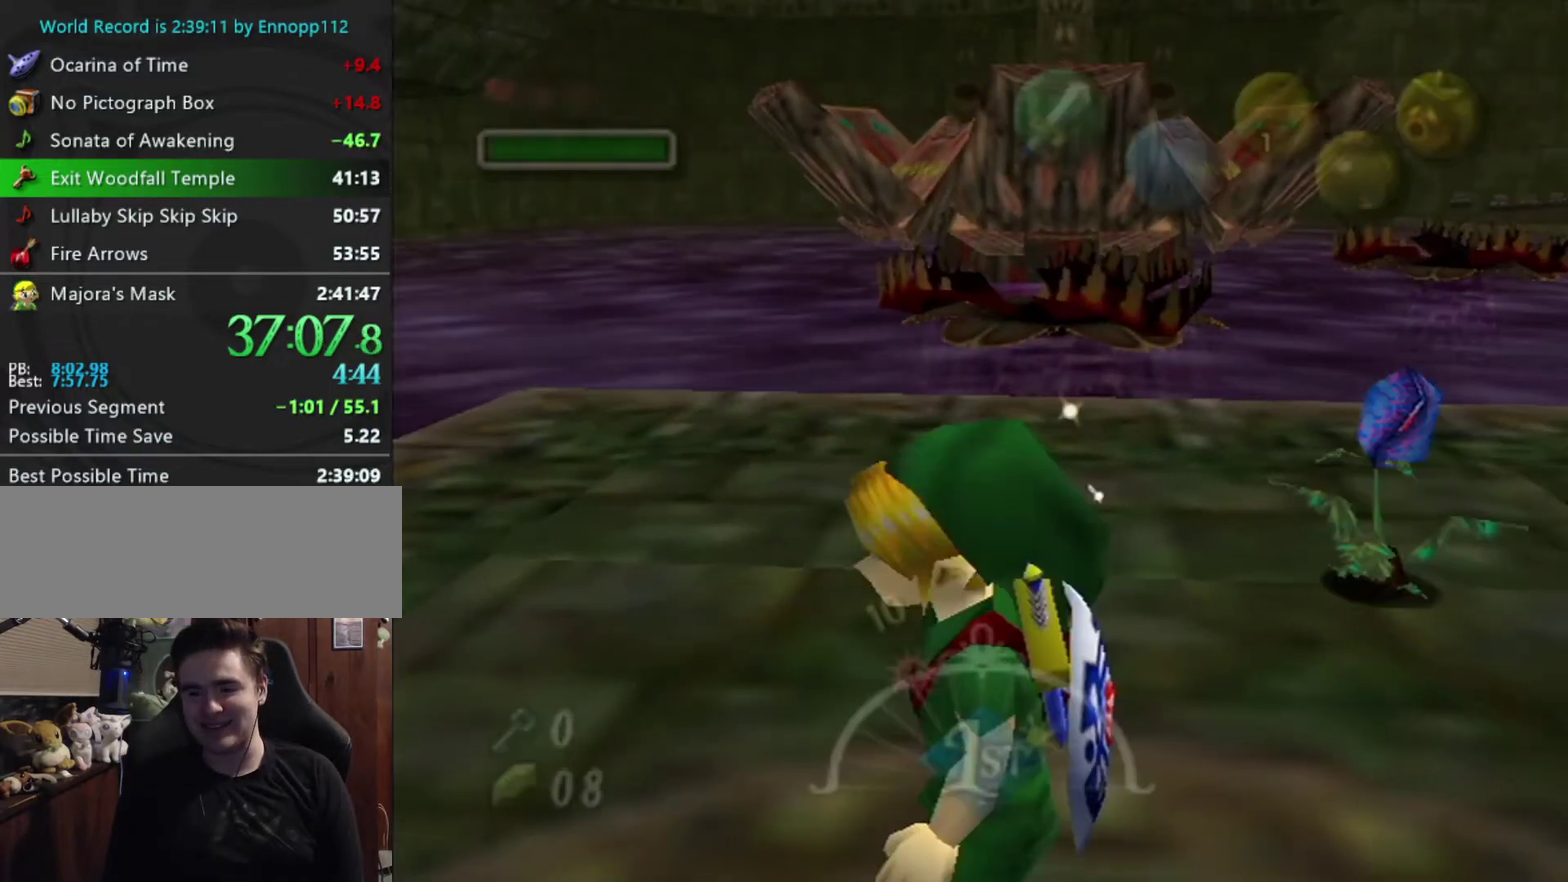
{"buttons": ["B"], "left_stick": "center", "events": [[367, "B", "down"], [400, "left_stick", "center"], [433, "B", "up"], [500, "B", "down"]]}
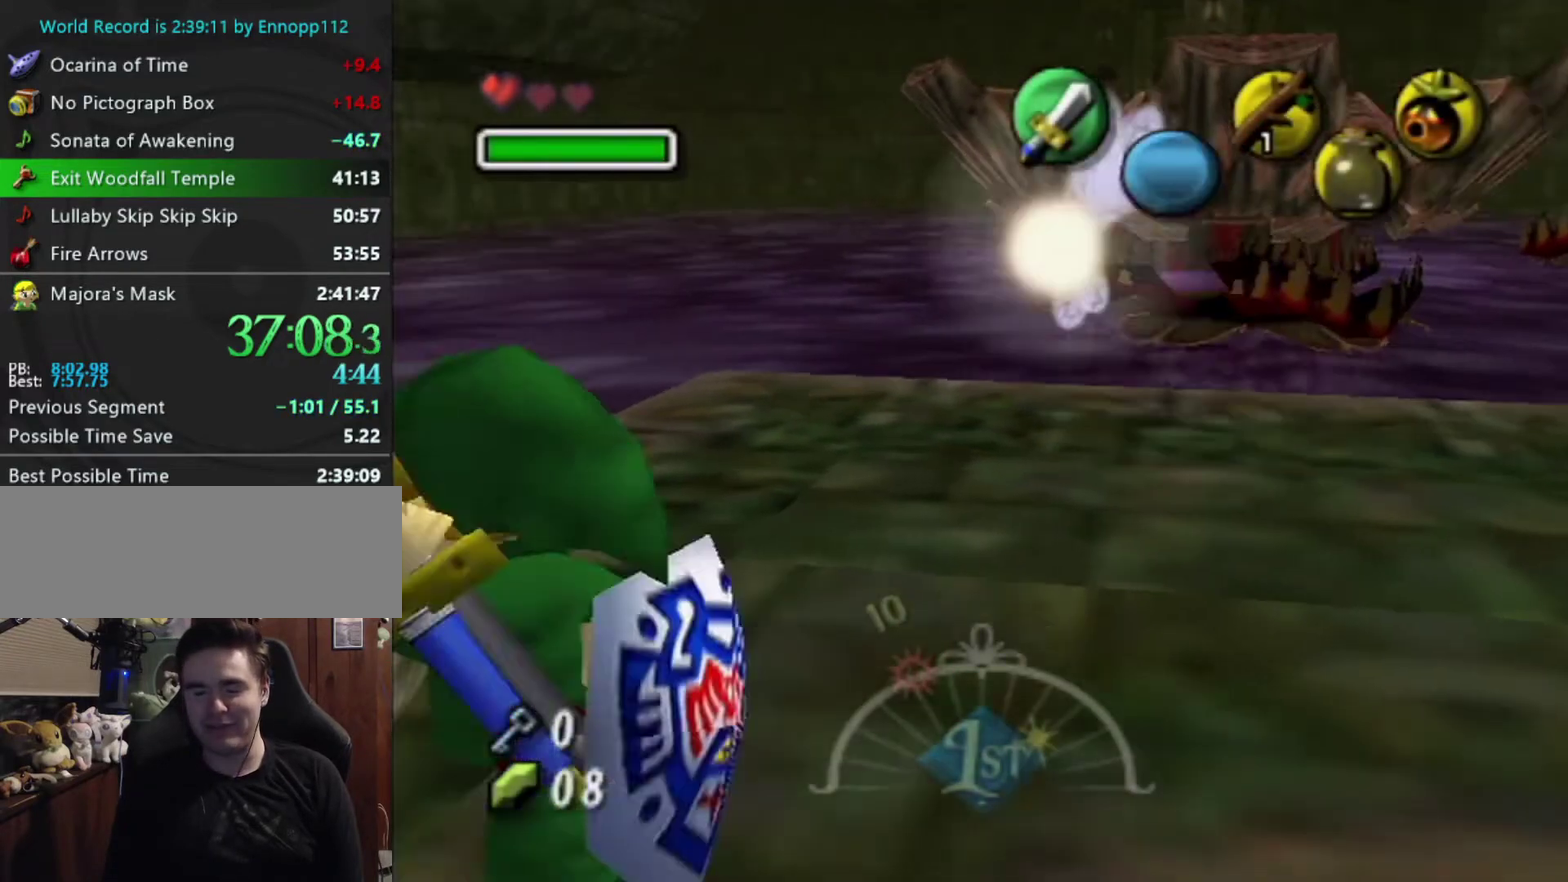
{"buttons": [], "left_stick": "up-left", "events": [[67, "B", "up"], [367, "left_stick", "up-left"]]}
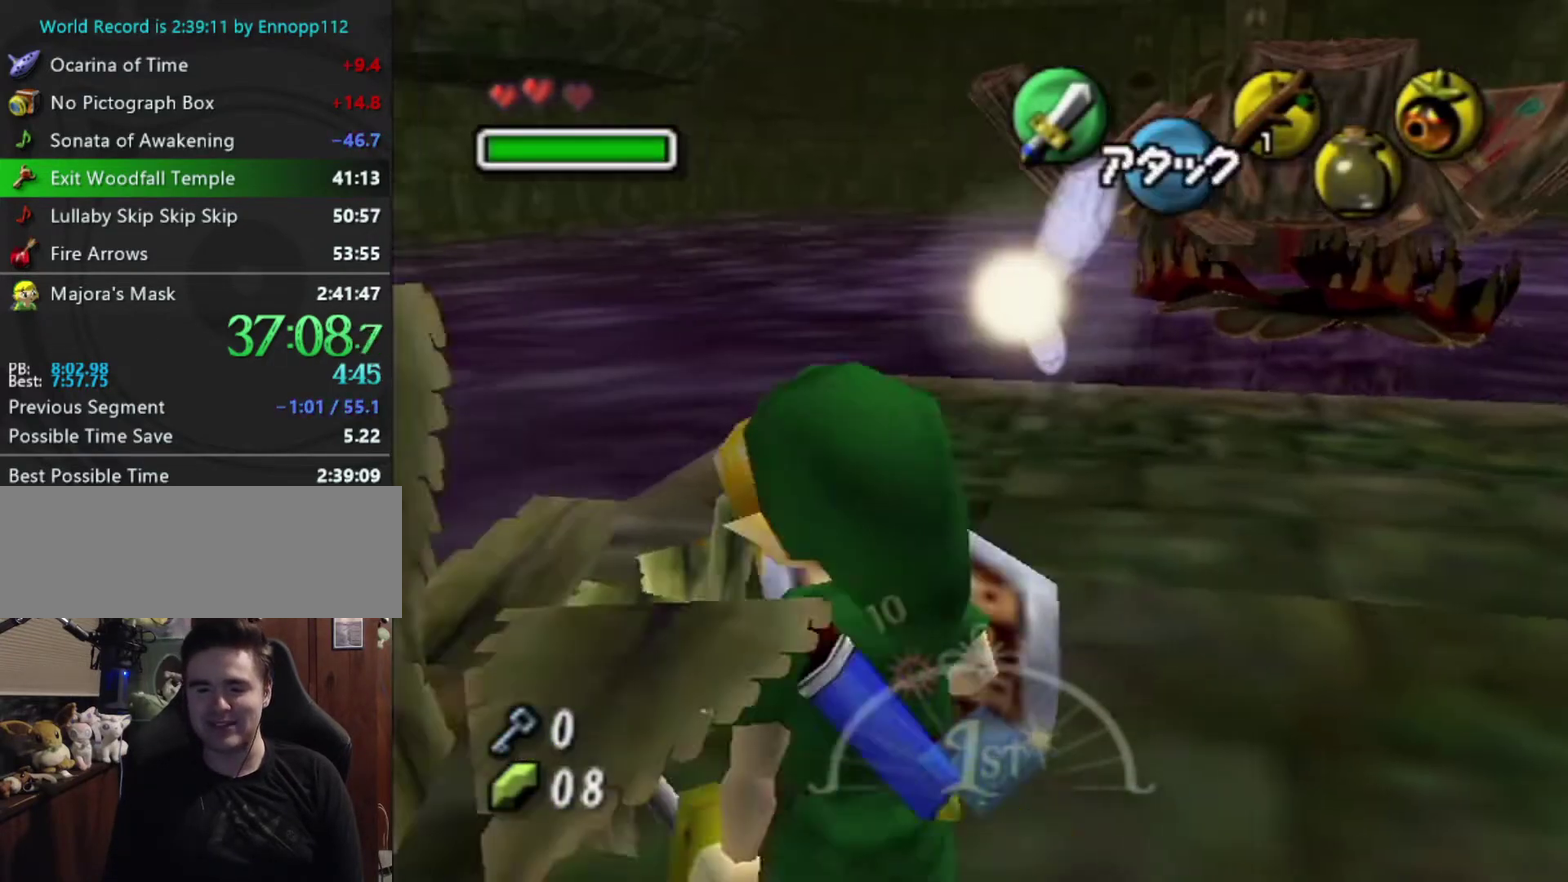
{"buttons": ["L1"], "left_stick": "down-right", "events": [[67, "left_stick", "center"], [267, "left_stick", "down-right"], [400, "L1", "down"]]}
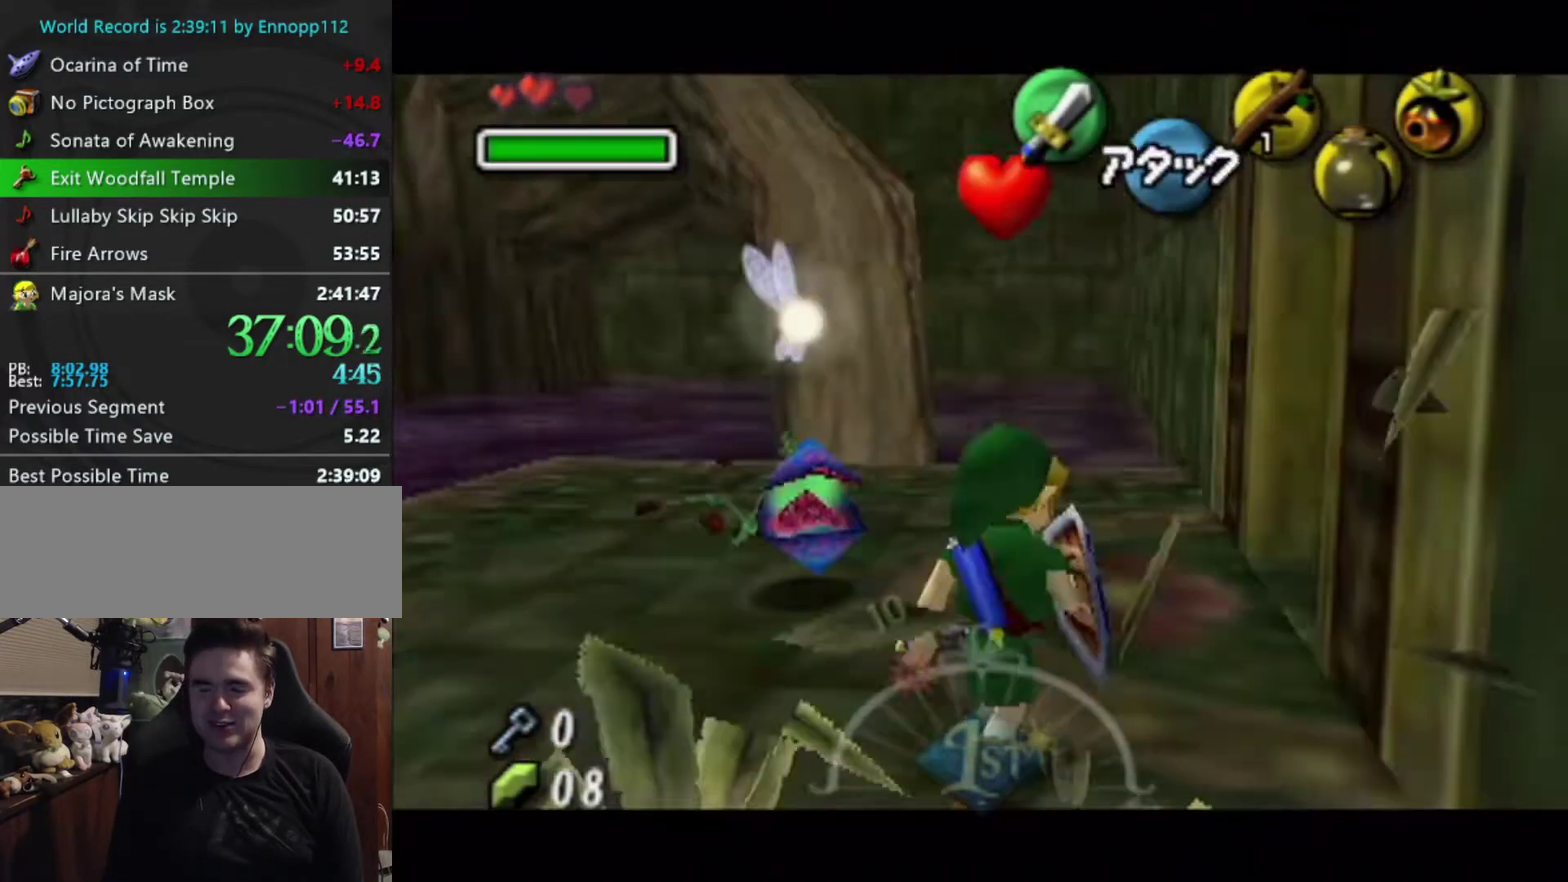
{"buttons": [], "left_stick": "up-right", "events": [[33, "left_stick", "down"], [100, "L1", "up"], [100, "left_stick", "center"], [233, "left_stick", "up"], [500, "left_stick", "up-right"]]}
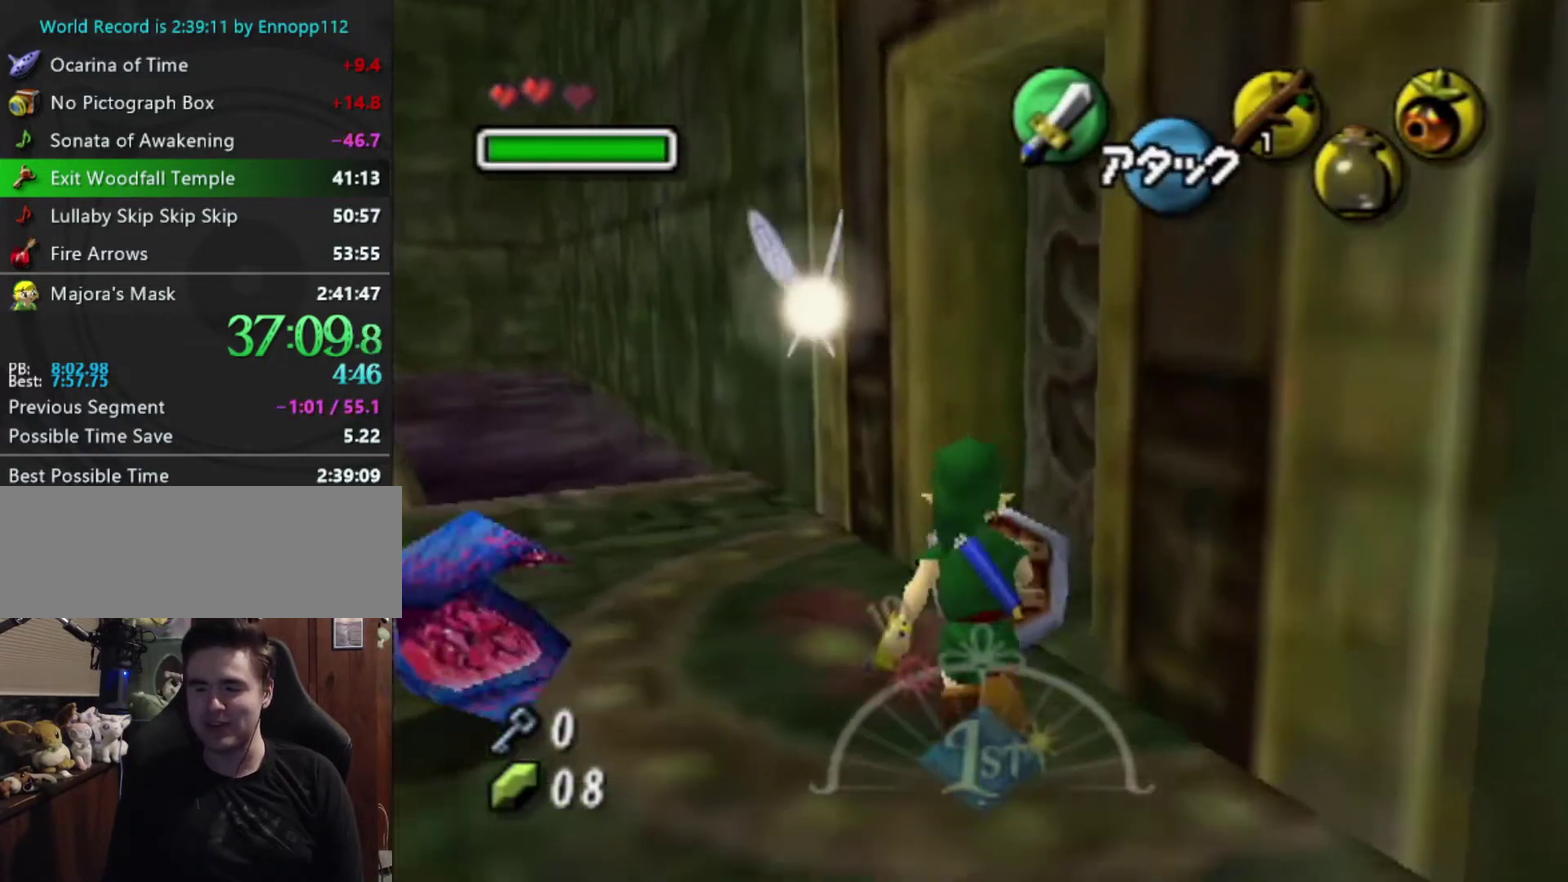
{"buttons": ["A"], "left_stick": "center", "events": [[167, "left_stick", "up"], [333, "left_stick", "center"], [467, "A", "down"]]}
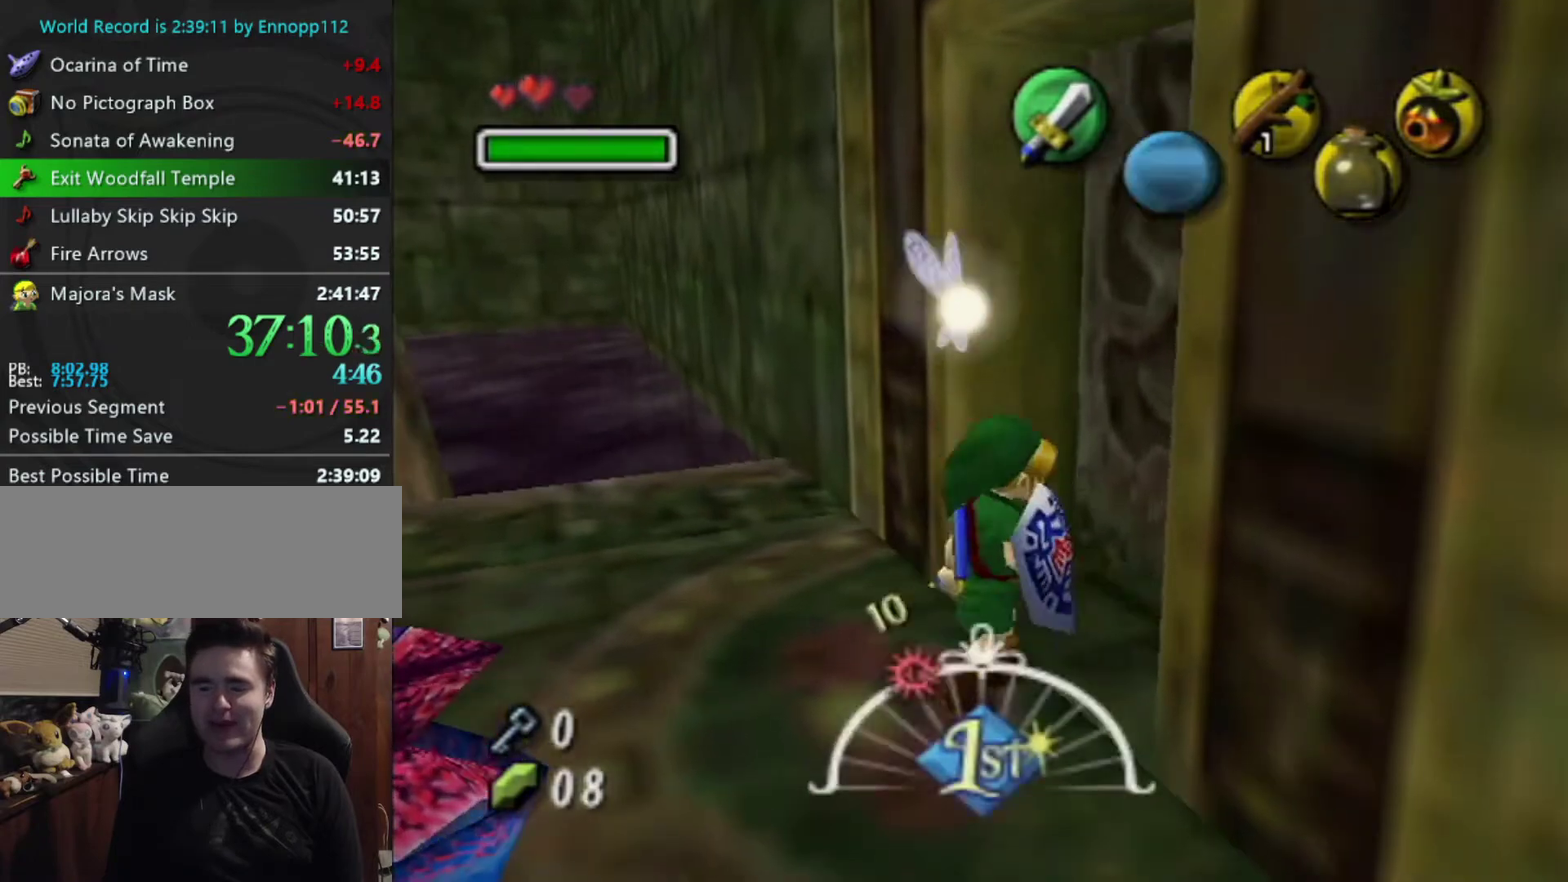
{"buttons": ["X"], "left_stick": "center", "events": [[33, "A", "up"], [133, "A", "down"], [200, "A", "up"], [500, "X", "down"]]}
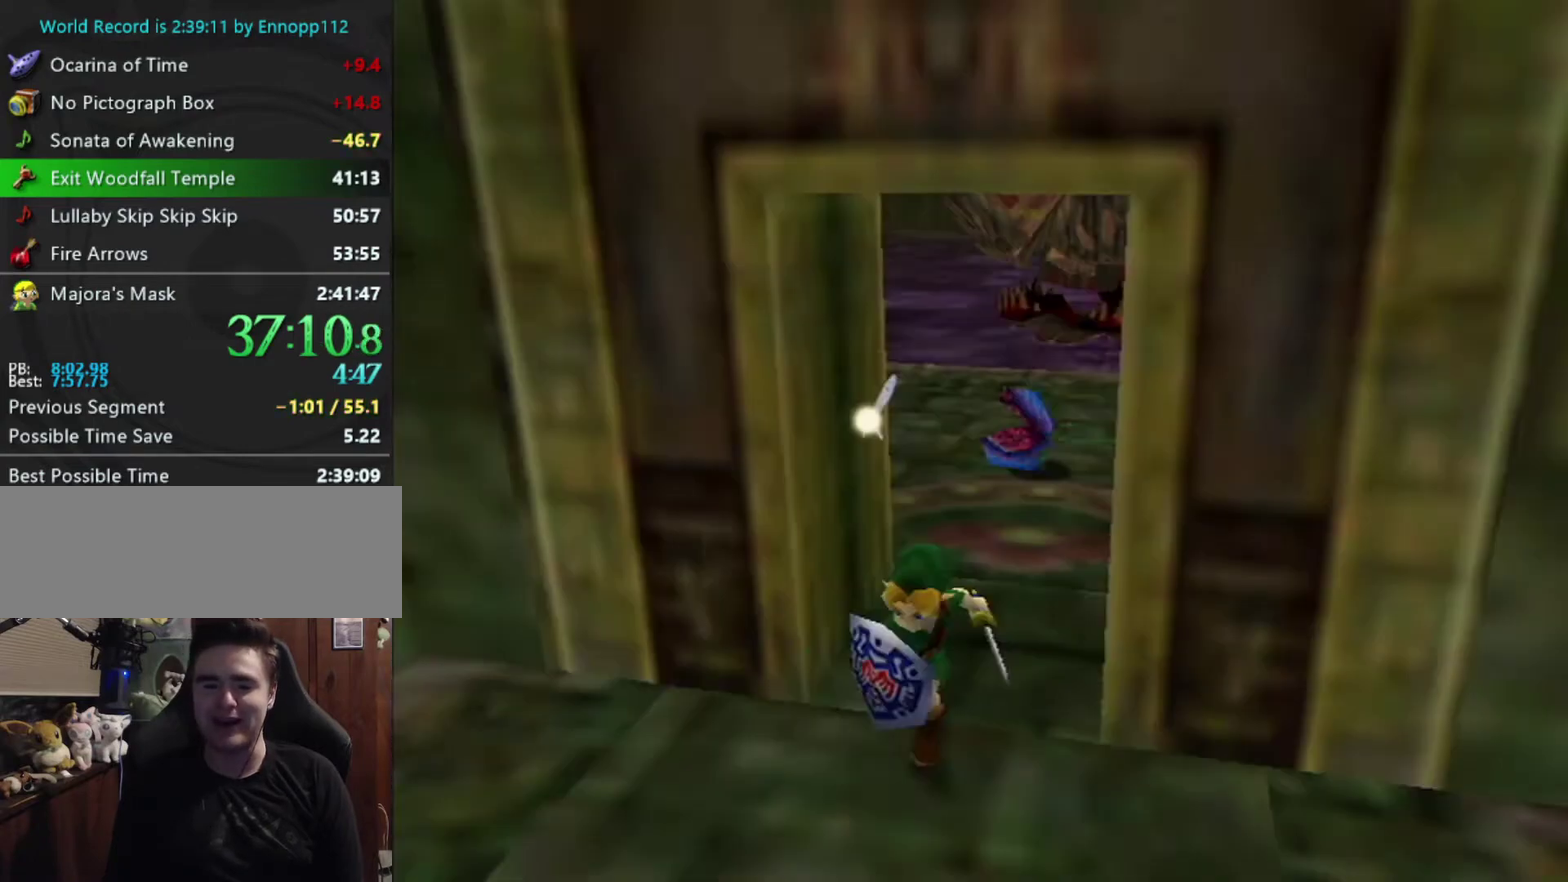
{"buttons": ["X"], "left_stick": "up-right", "events": [[67, "X", "up"], [133, "X", "down"], [200, "X", "up"], [300, "X", "down"], [367, "X", "up"], [400, "left_stick", "up-right"], [433, "X", "down"]]}
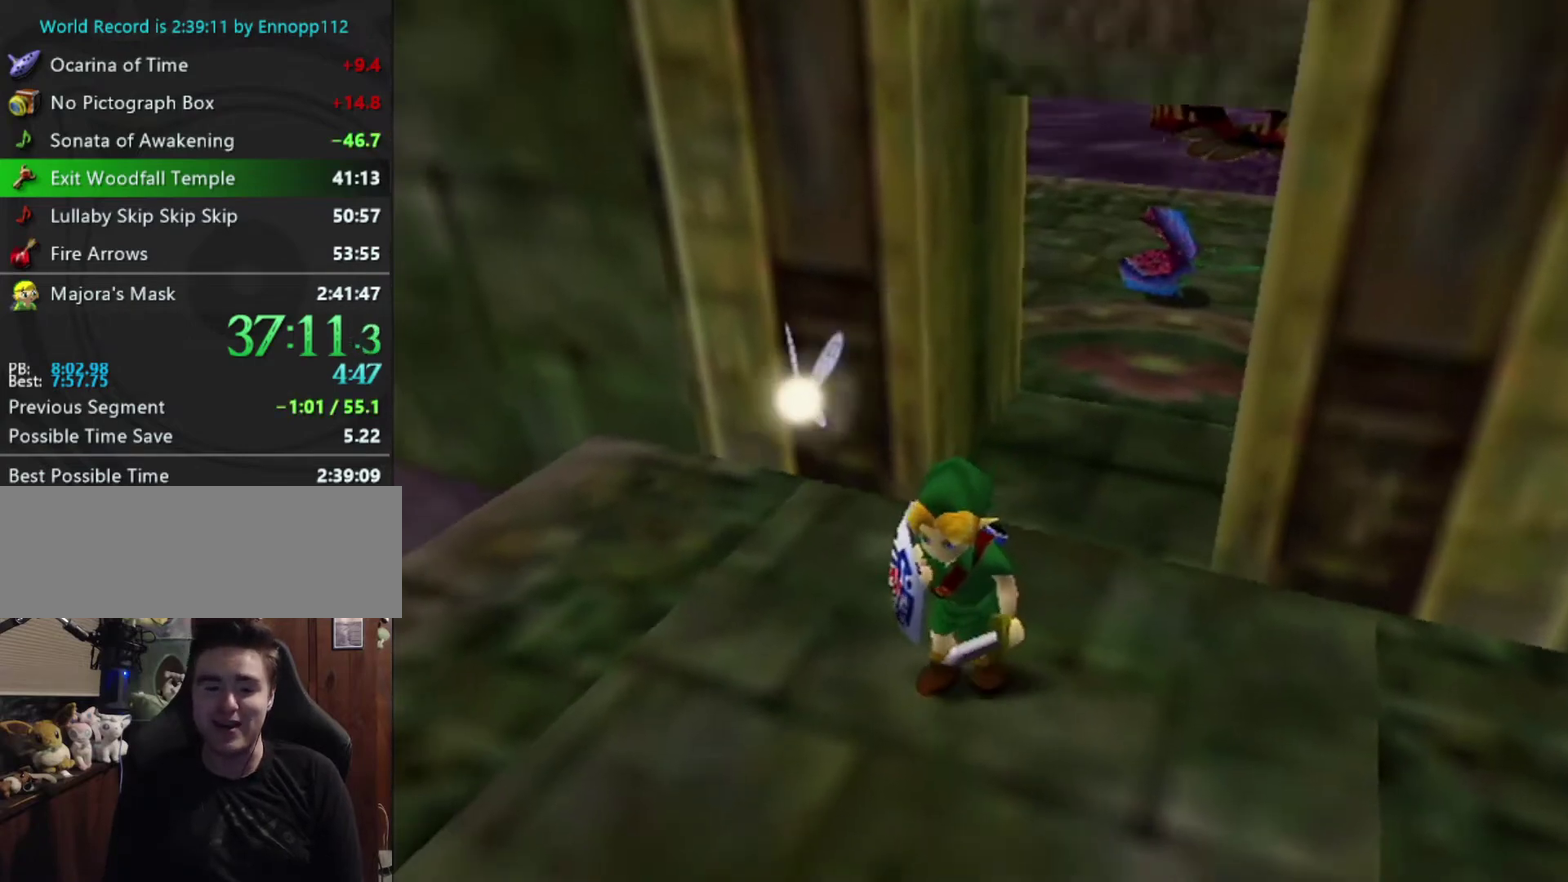
{"buttons": [], "left_stick": "up-right", "events": [[67, "X", "up"], [167, "X", "down"], [233, "X", "up"]]}